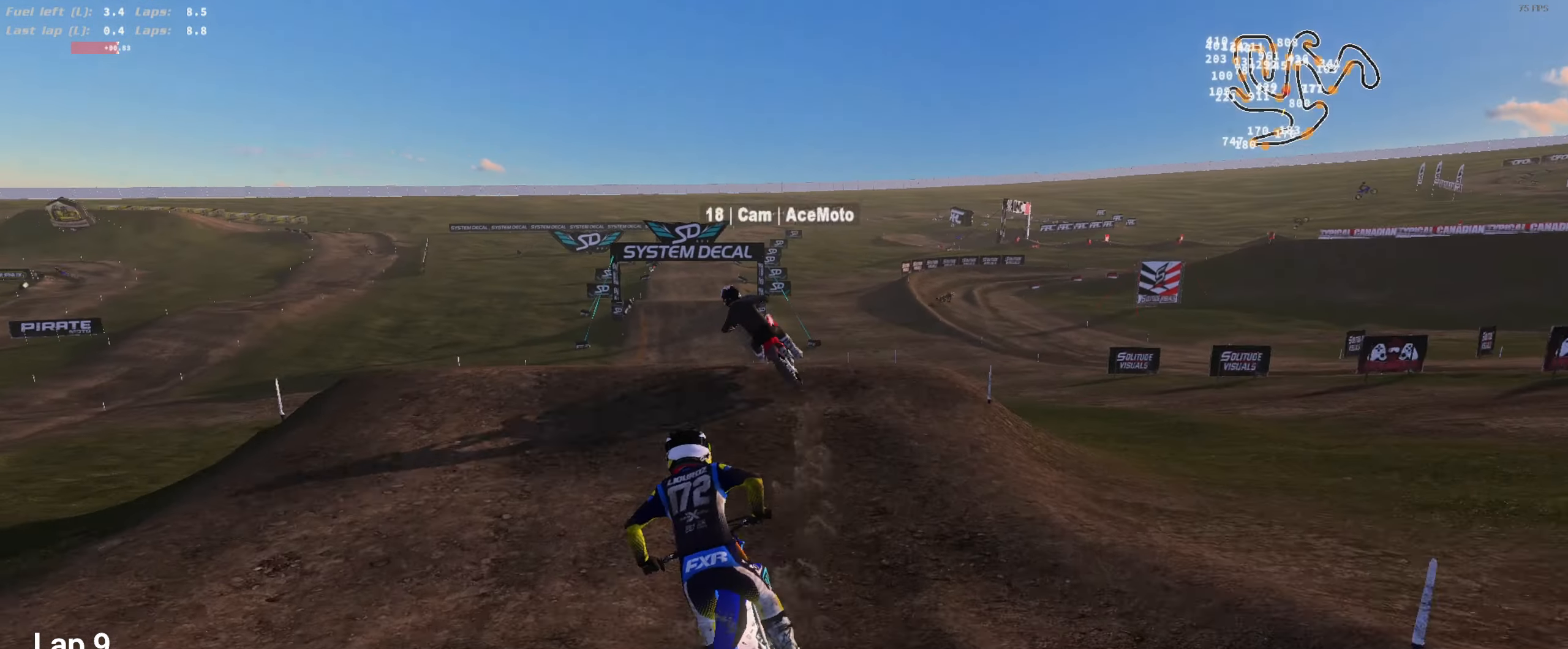
Gameplay with a controller (Xbox layout); each line is a JSON object with the inputs held at the frame after it. "events" lists button and stick changes between this image and that frame as [ms after this image, input, new state], when the widget could be followed in between.
{"buttons": ["R2"], "left_stick": "center", "right_stick": "up", "events": [[134, "left_stick", "left"], [200, "L3", "down"], [334, "L3", "up"], [334, "R2", "up"], [367, "left_stick", "right"], [367, "right_stick", "down-right"], [400, "R1", "down"], [434, "R1", "up"], [434, "R2", "down"], [434, "left_stick", "center"], [434, "right_stick", "up"]]}
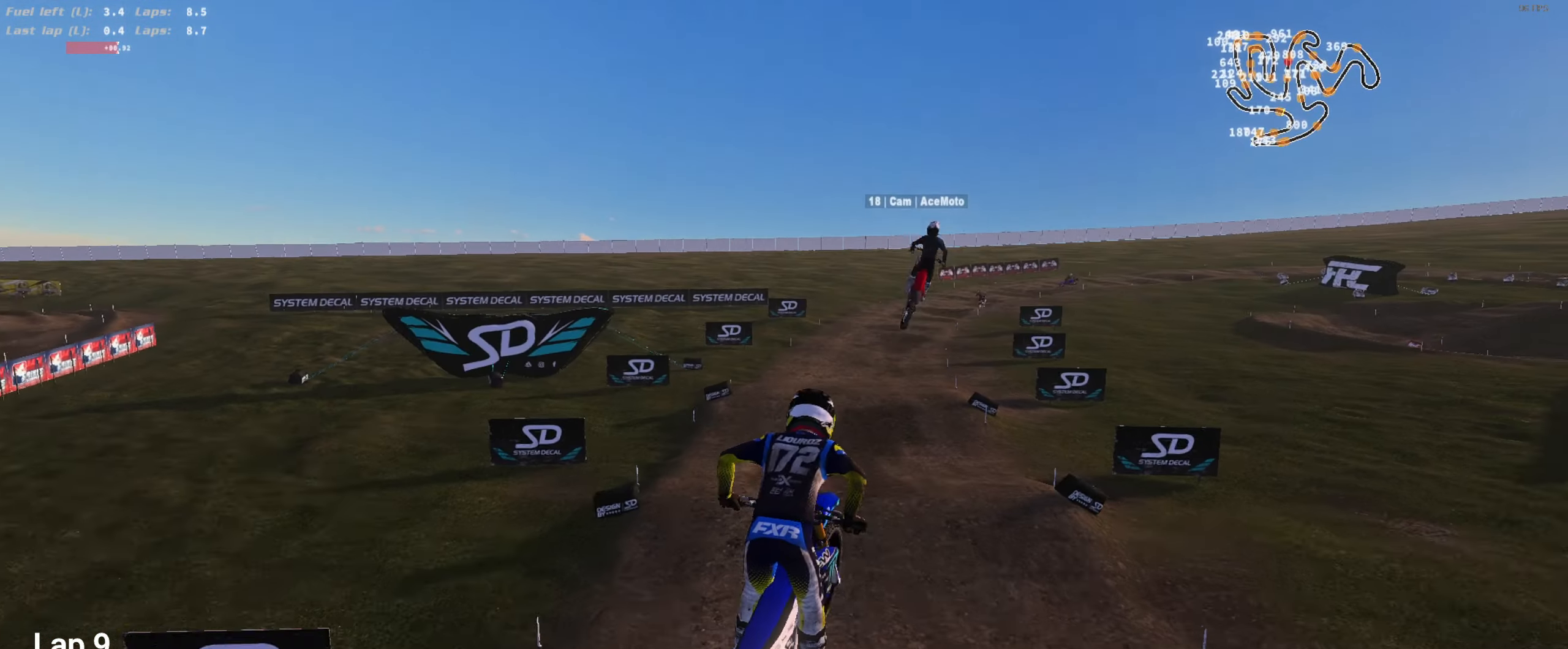
{"buttons": ["R2"], "left_stick": "center", "right_stick": "up", "events": [[300, "left_stick", "right"], [466, "left_stick", "center"]]}
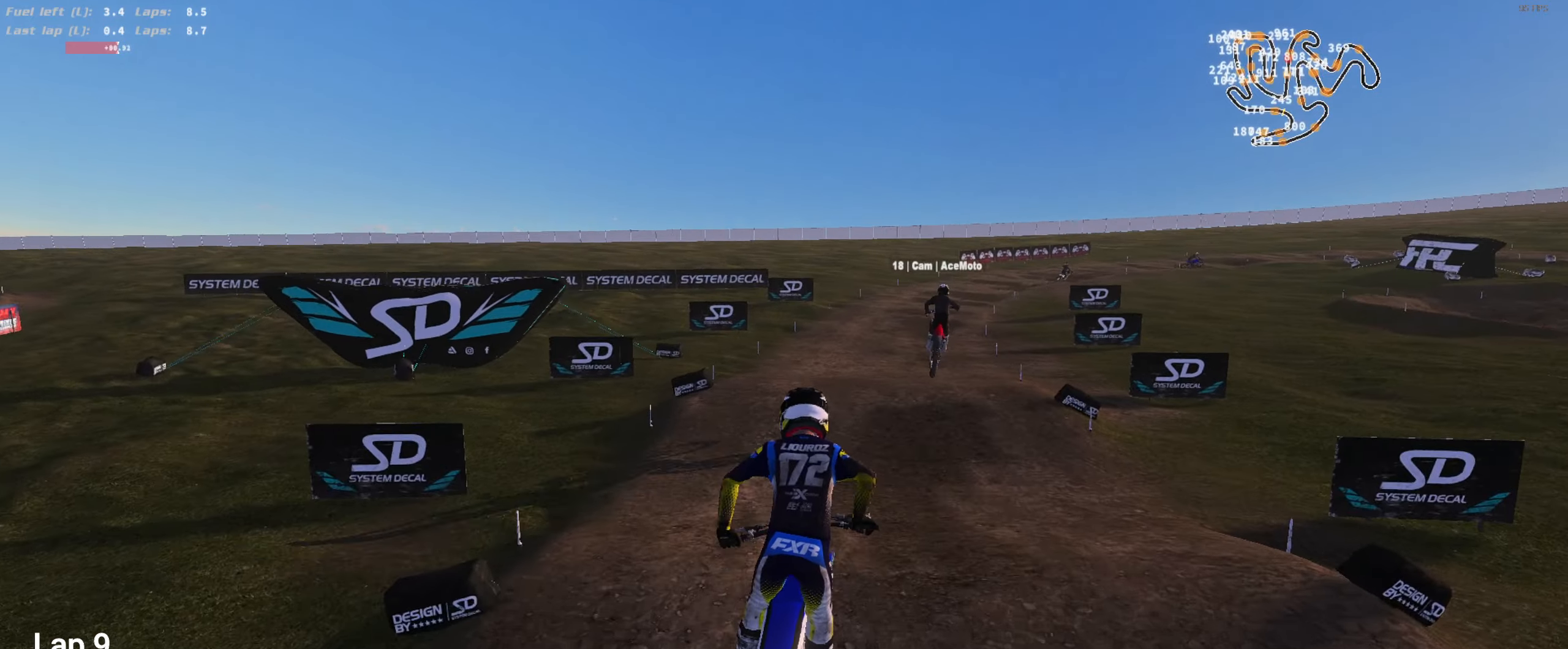
{"buttons": ["R2"], "left_stick": "center", "right_stick": "up", "events": [[66, "right_stick", "left"], [100, "left_stick", "right"], [133, "right_stick", "center"], [266, "left_stick", "center"], [266, "right_stick", "down"], [333, "right_stick", "center"], [400, "left_stick", "right"], [400, "right_stick", "up"], [500, "left_stick", "center"]]}
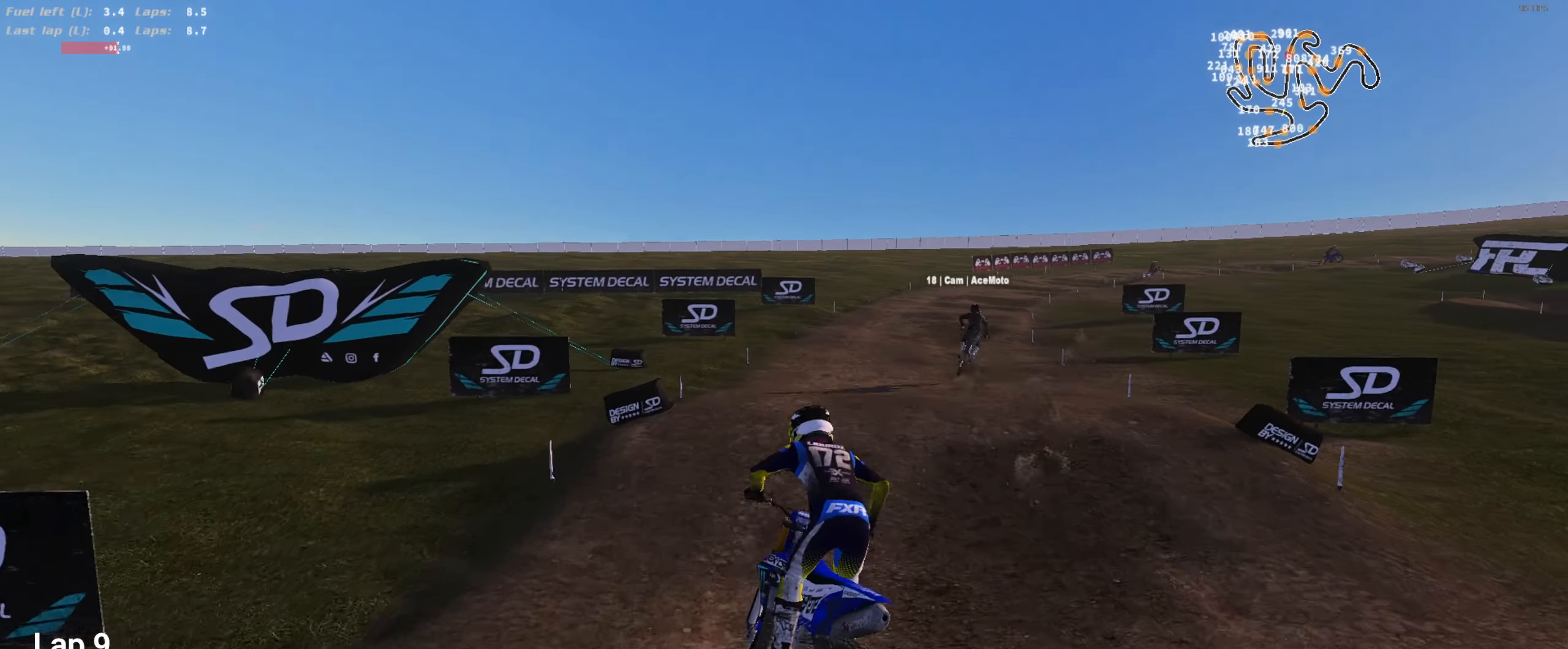
{"buttons": [], "left_stick": "center", "right_stick": "up", "events": [[66, "left_stick", "left"], [266, "left_stick", "center"], [333, "R2", "up"]]}
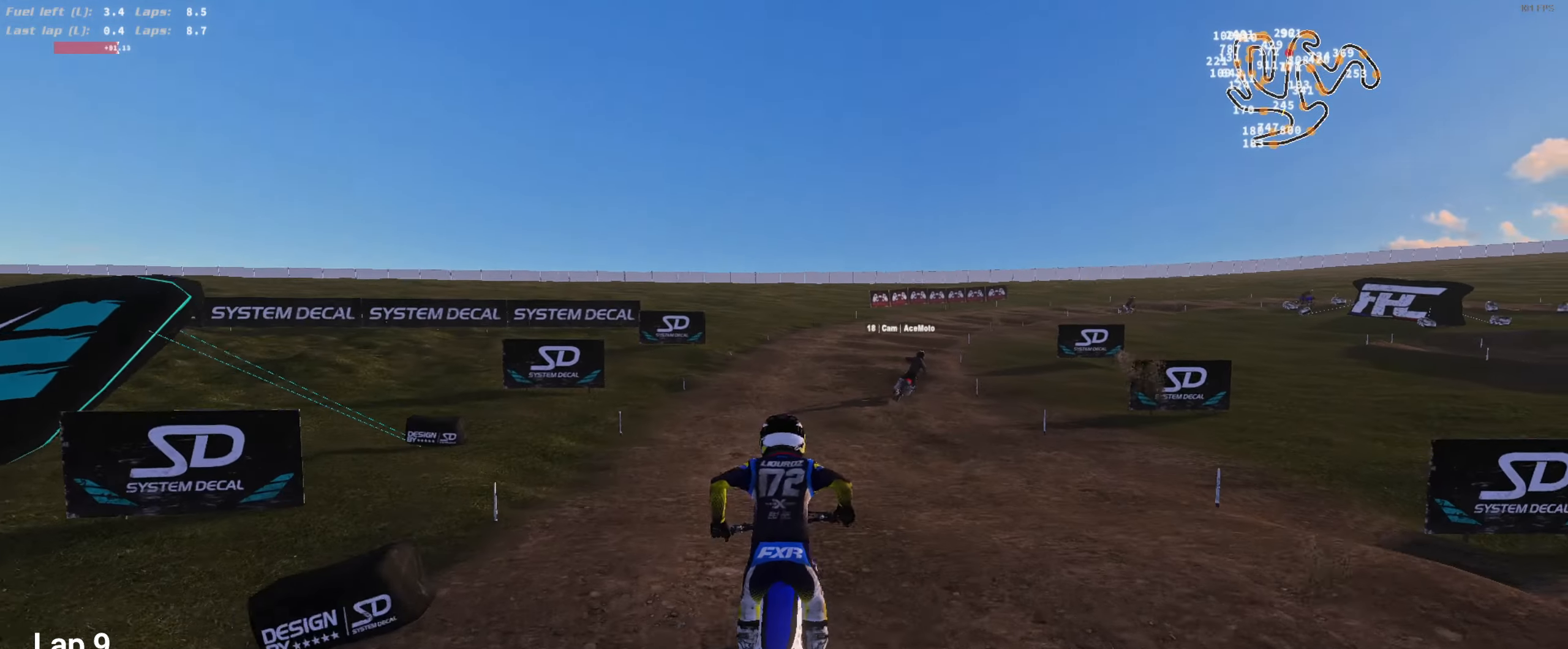
{"buttons": ["R2"], "left_stick": "left", "right_stick": "up-left", "events": [[100, "right_stick", "up-left"], [233, "R2", "down"], [266, "left_stick", "left"]]}
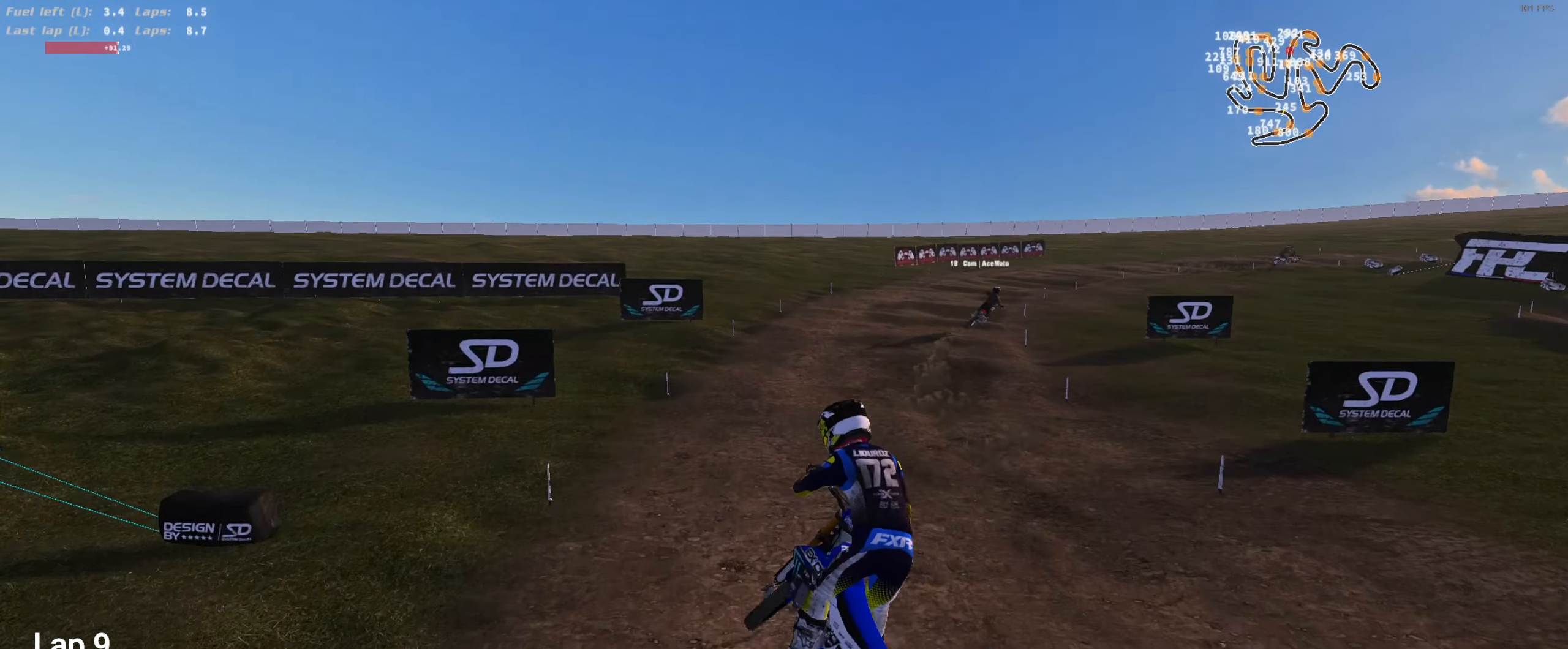
{"buttons": ["R2"], "left_stick": "center", "right_stick": "up", "events": [[33, "right_stick", "up"], [100, "left_stick", "up-left"], [133, "L3", "down"], [266, "L3", "up"], [400, "left_stick", "center"]]}
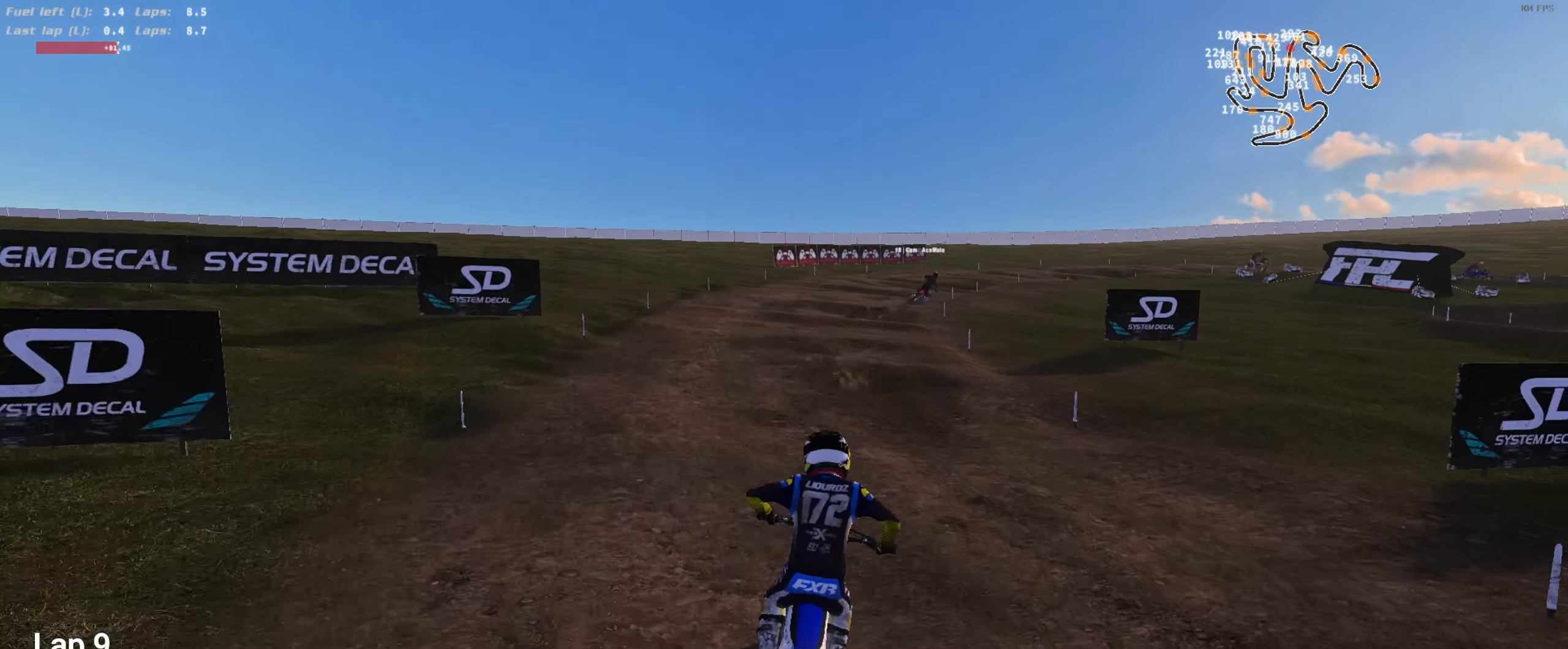
{"buttons": ["R2", "DPAD_DOWN"], "left_stick": "right", "right_stick": "center", "events": [[333, "left_stick", "right"], [333, "right_stick", "center"], [433, "DPAD_DOWN", "down"]]}
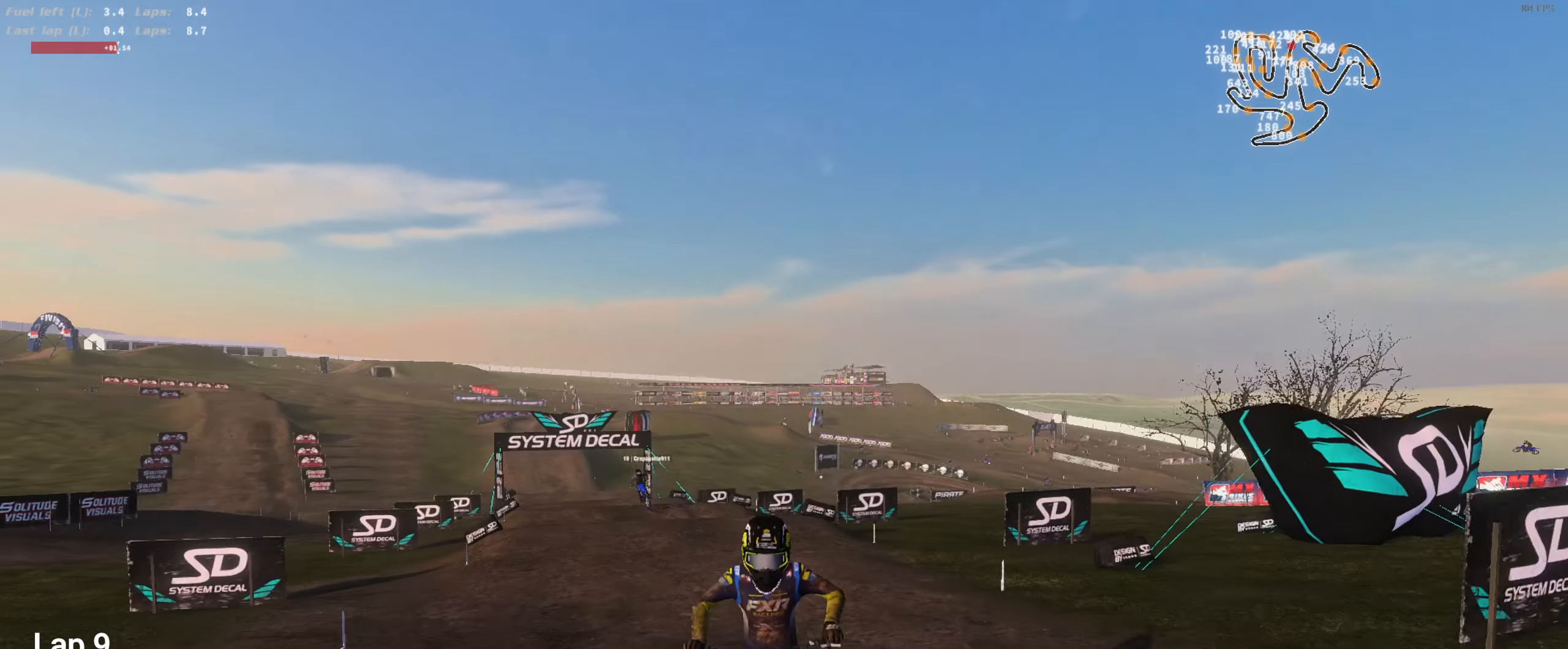
{"buttons": ["R2", "L3"], "left_stick": "right", "right_stick": "center", "events": [[233, "DPAD_DOWN", "up"], [300, "R2", "up"], [400, "R2", "down"], [433, "L3", "down"]]}
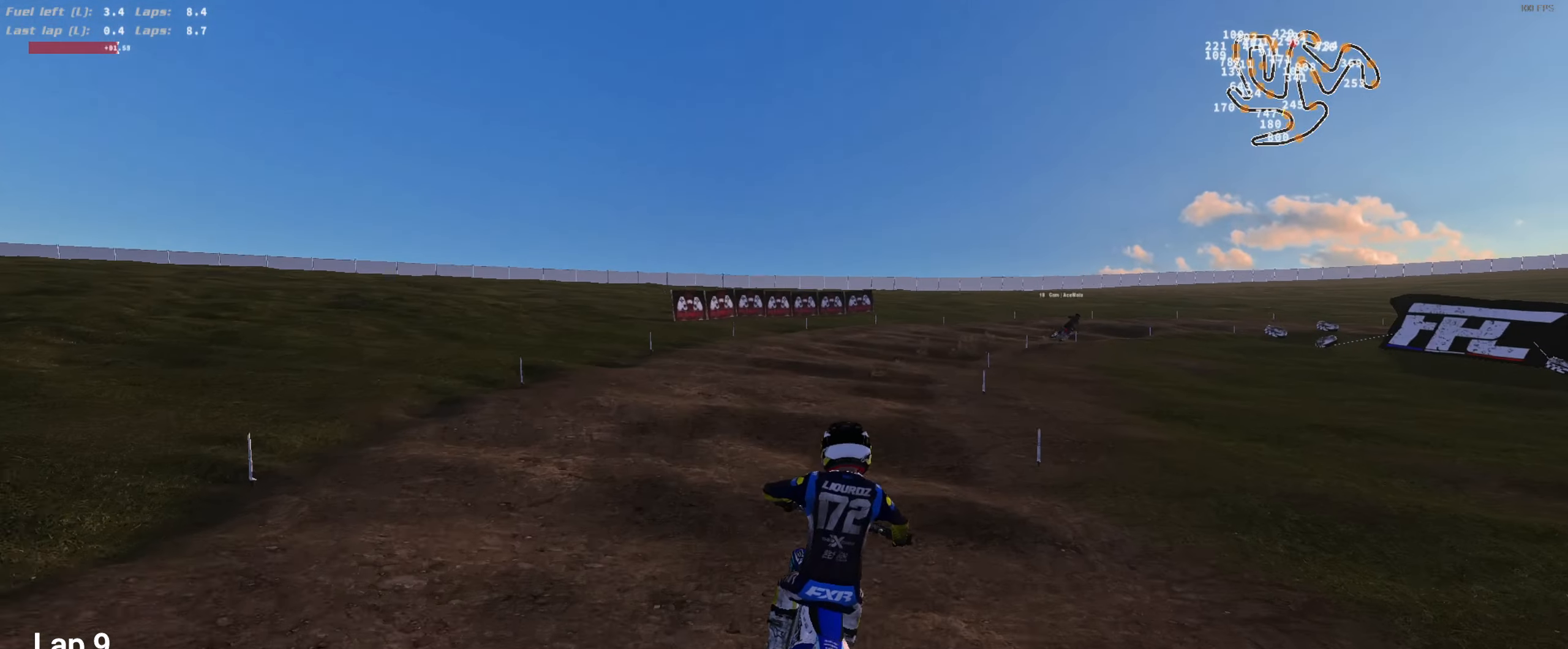
{"buttons": ["R2"], "left_stick": "right", "right_stick": "left", "events": [[33, "L3", "up"], [133, "right_stick", "up"], [233, "right_stick", "left"]]}
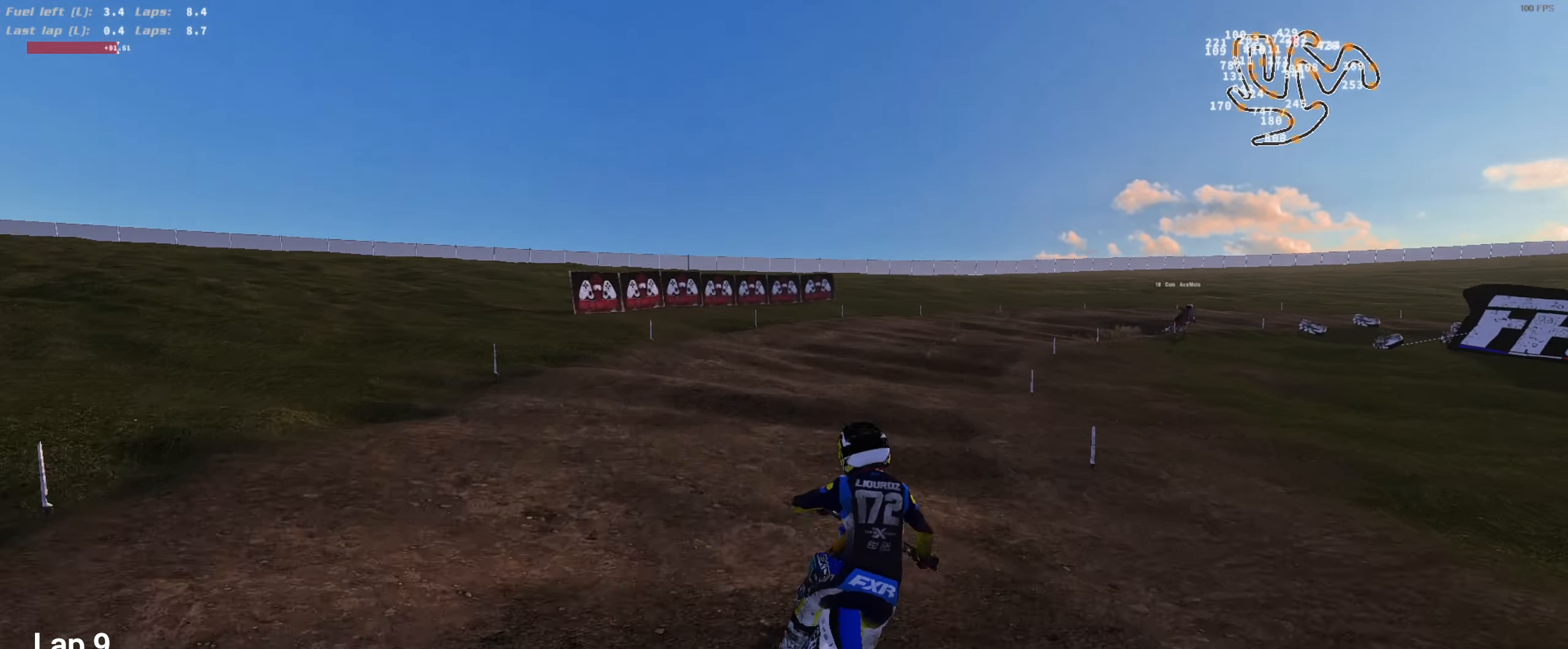
{"buttons": ["L2"], "left_stick": "center", "right_stick": "left", "events": [[100, "left_stick", "center"], [166, "right_stick", "up-left"], [233, "left_stick", "right"], [400, "left_stick", "center"], [416, "L2", "down"], [416, "R2", "up"], [416, "right_stick", "left"]]}
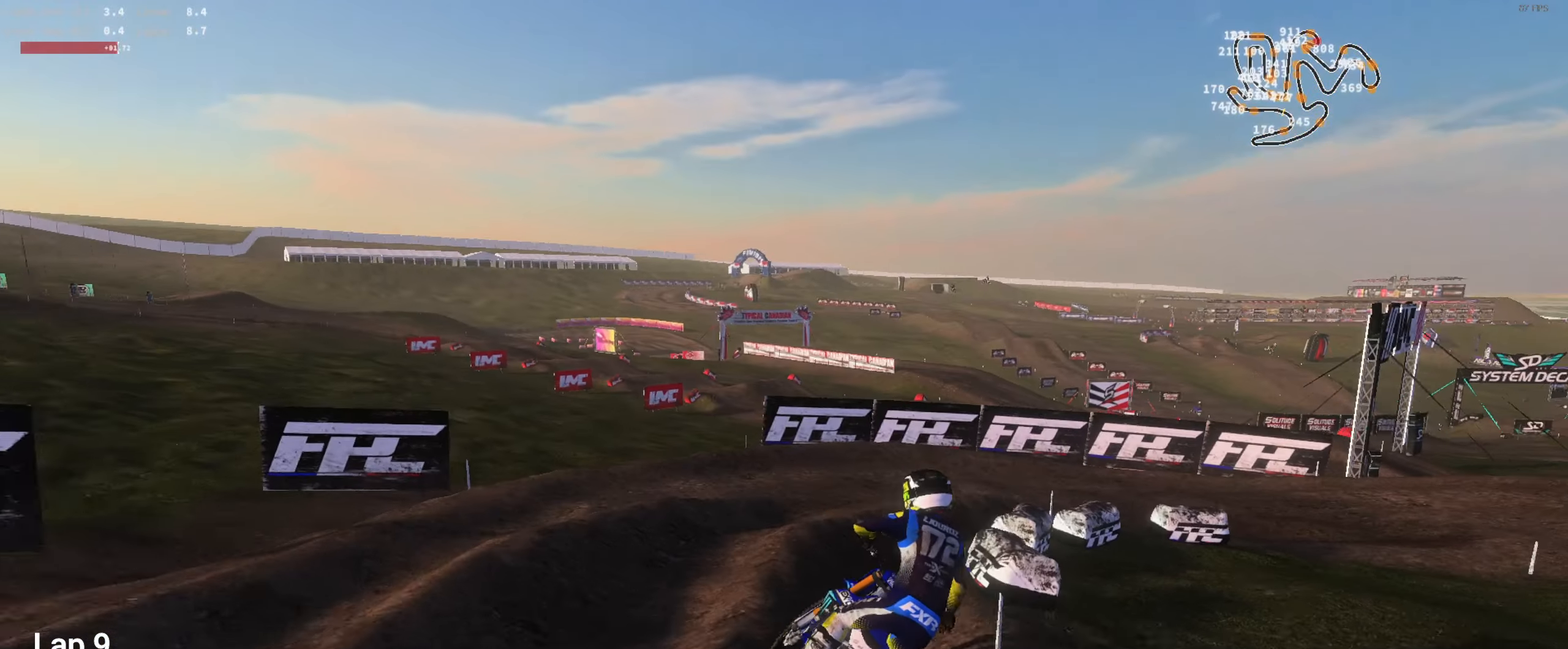
{"buttons": ["R2"], "left_stick": "center", "right_stick": "left", "events": [[33, "left_stick", "right"], [166, "left_stick", "center"], [233, "left_stick", "right"], [366, "L2", "up"], [433, "left_stick", "center"], [466, "R2", "down"]]}
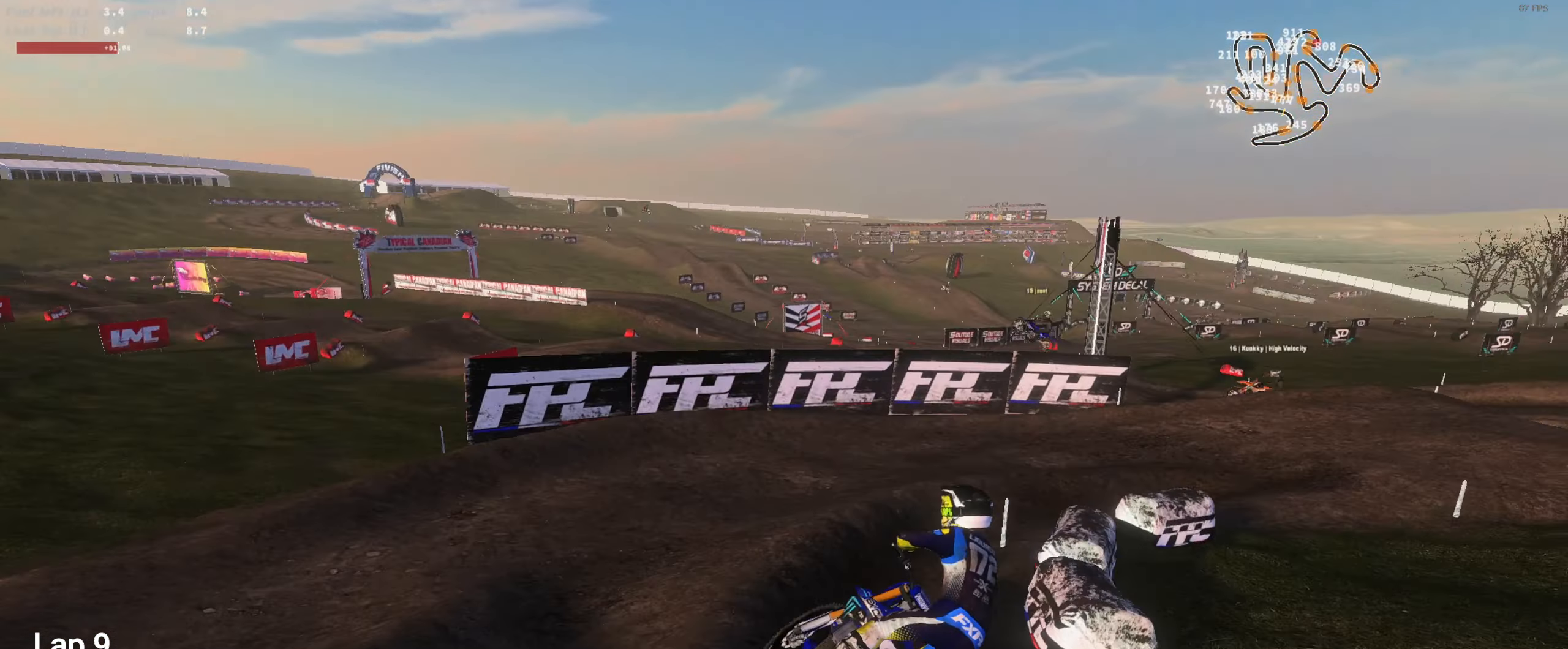
{"buttons": ["R2"], "left_stick": "left", "right_stick": "up", "events": [[100, "right_stick", "up"], [233, "left_stick", "right"], [433, "left_stick", "left"]]}
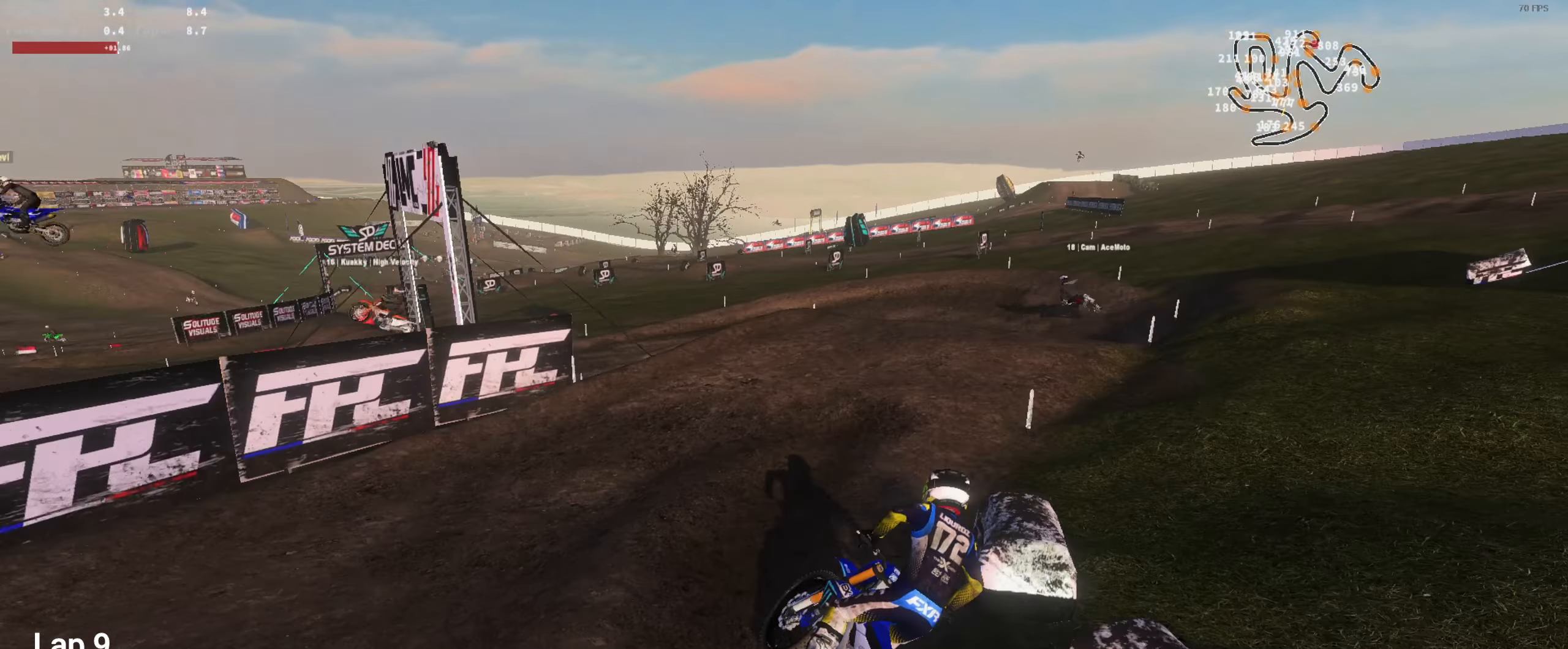
{"buttons": ["R2"], "left_stick": "center", "right_stick": "up", "events": [[33, "left_stick", "center"], [333, "left_stick", "left"], [500, "left_stick", "center"]]}
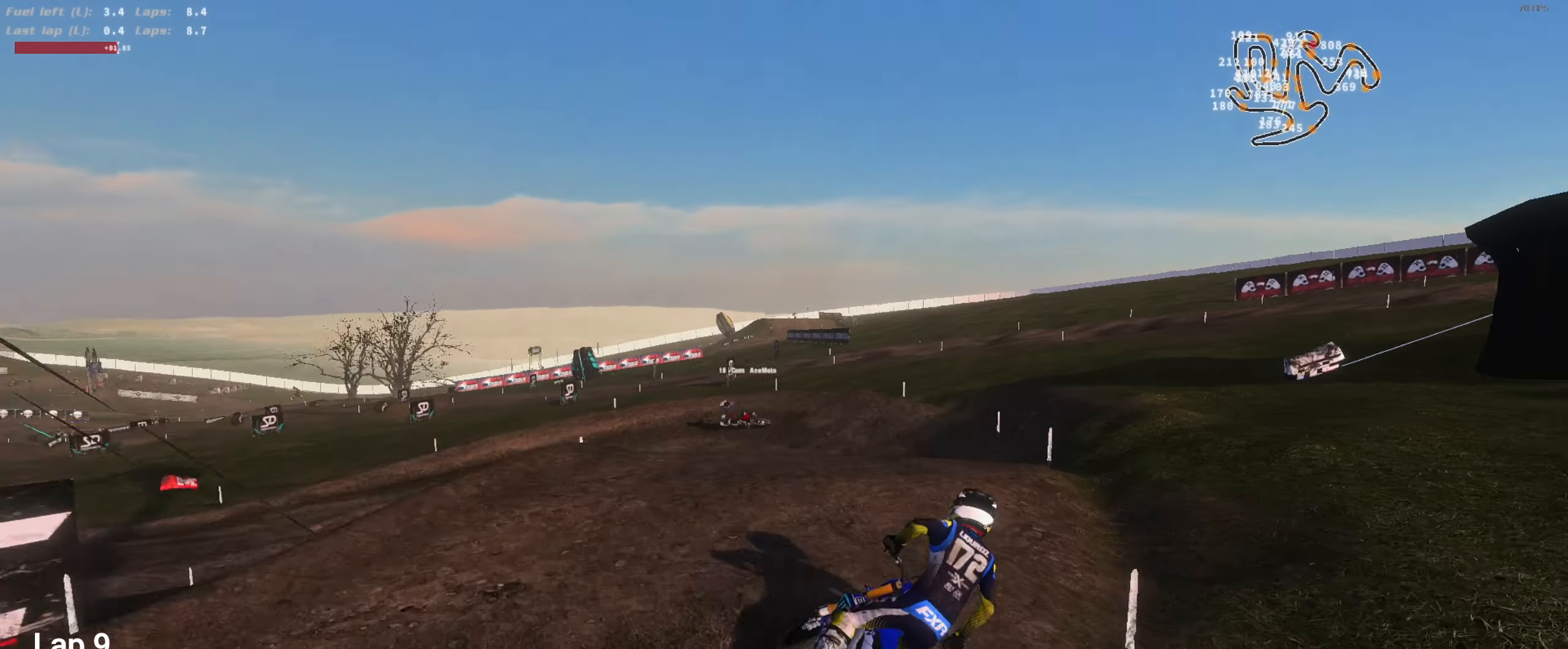
{"buttons": ["R2"], "left_stick": "left", "right_stick": "up", "events": [[67, "R2", "up"], [300, "left_stick", "left"], [467, "R2", "down"]]}
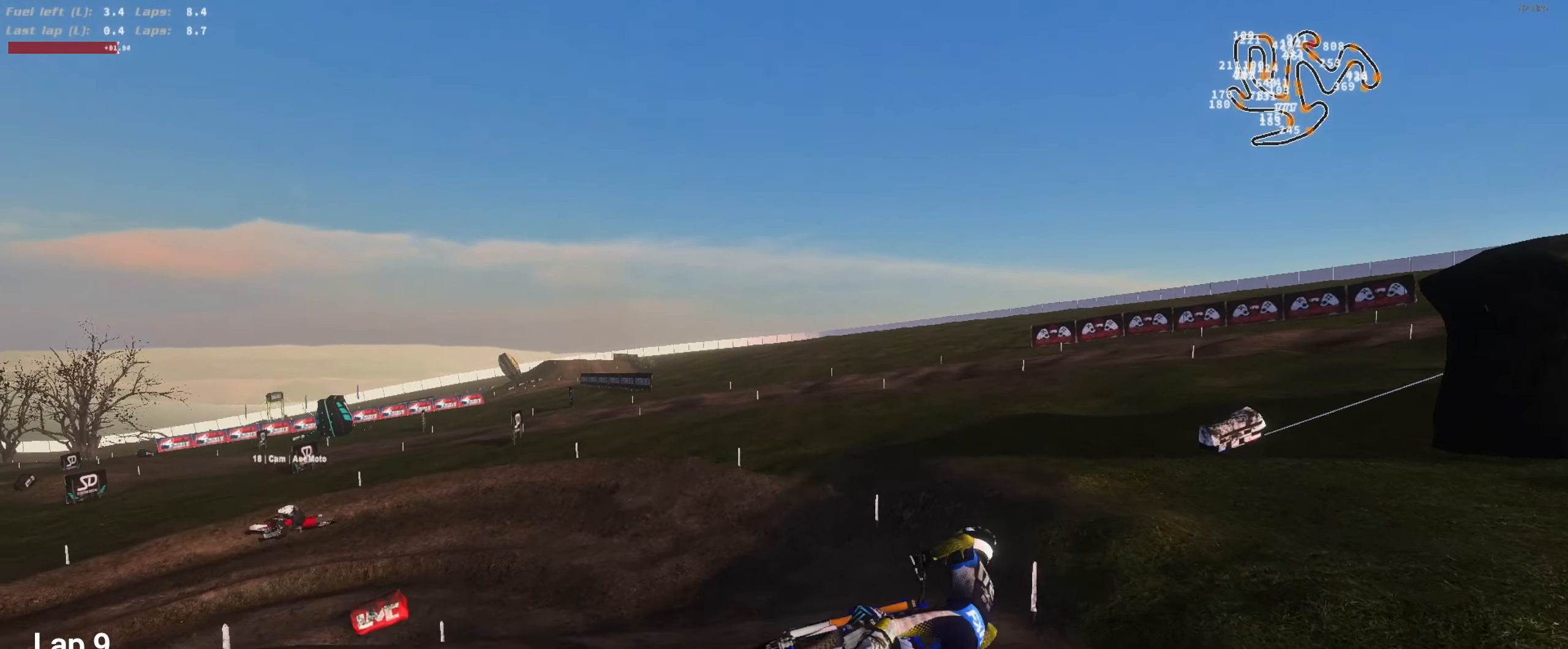
{"buttons": ["R2"], "left_stick": "center", "right_stick": "up", "events": [[133, "left_stick", "center"], [167, "R2", "up"], [200, "R2", "down"], [200, "left_stick", "left"], [500, "left_stick", "center"]]}
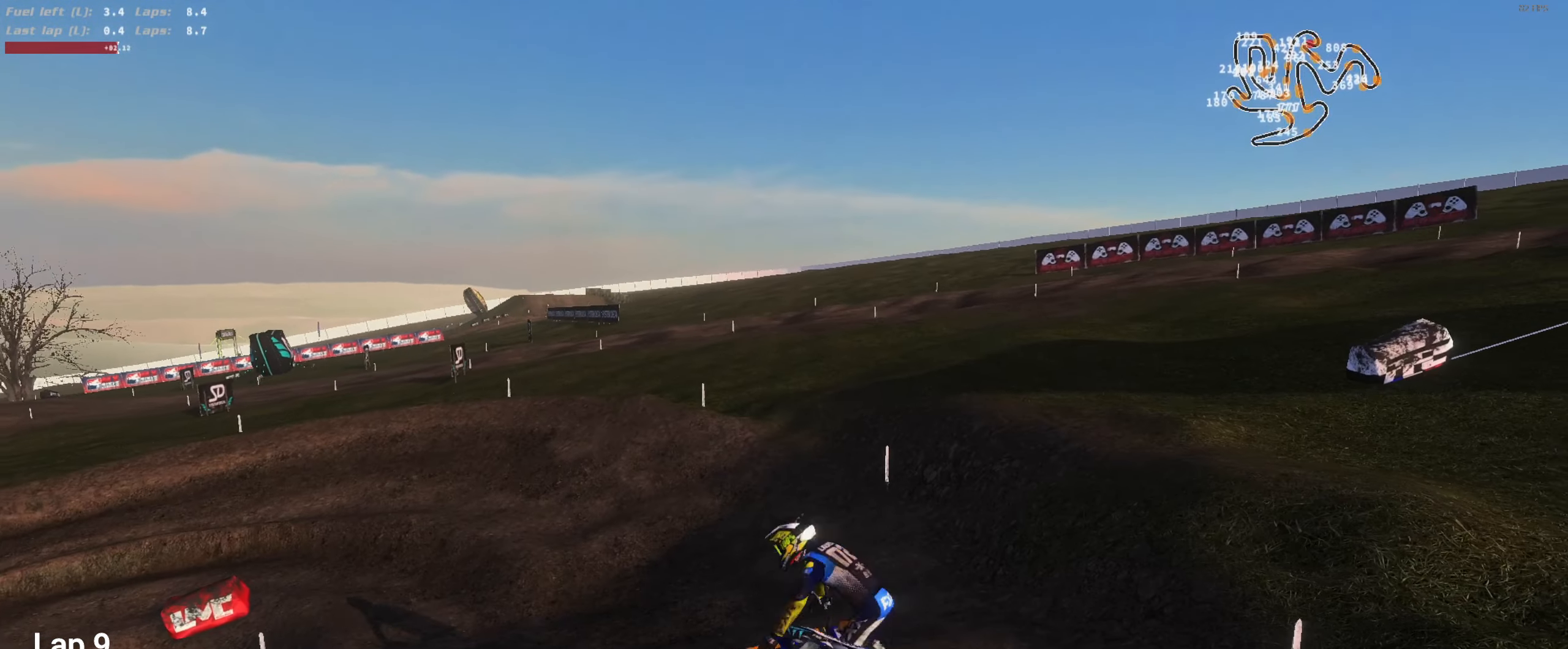
{"buttons": [], "left_stick": "center", "right_stick": "center", "events": [[67, "R2", "up"], [67, "right_stick", "up-left"], [167, "right_stick", "center"]]}
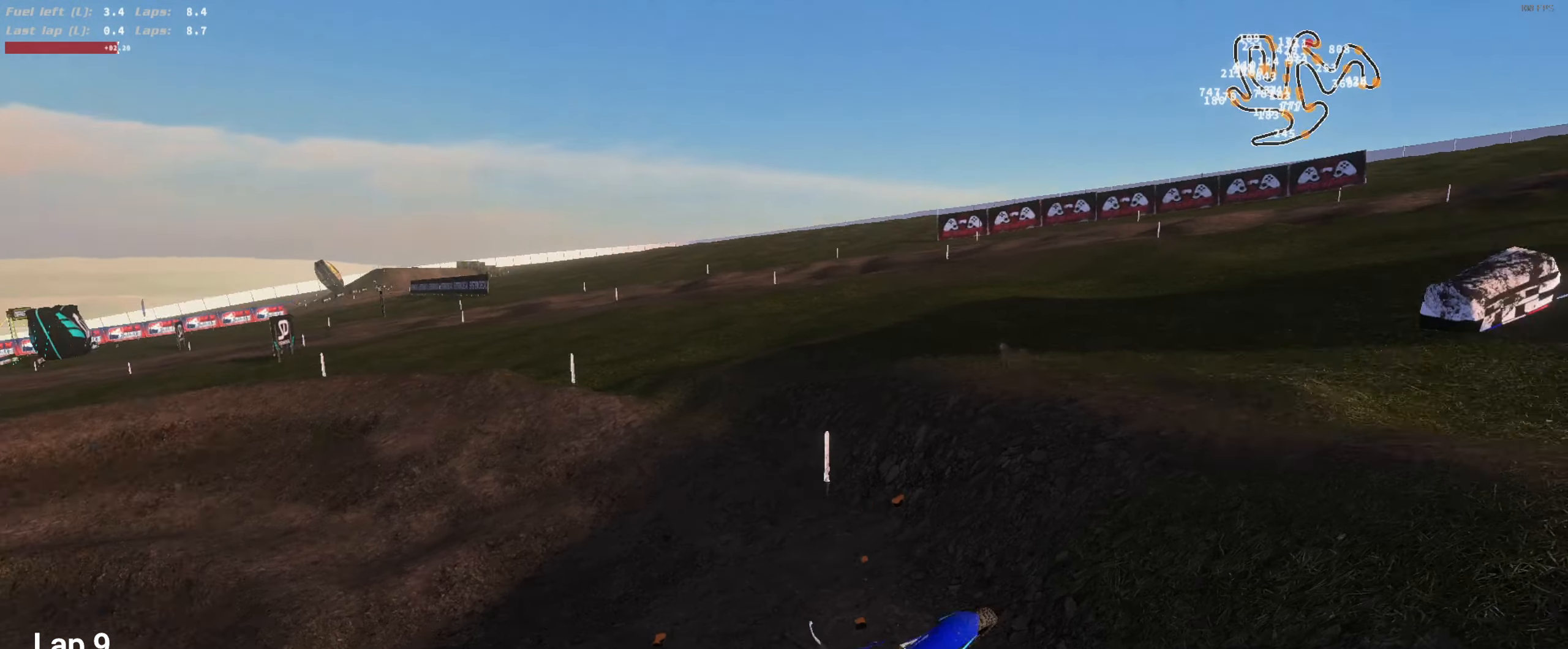
{"buttons": [], "left_stick": "center", "right_stick": "center", "events": []}
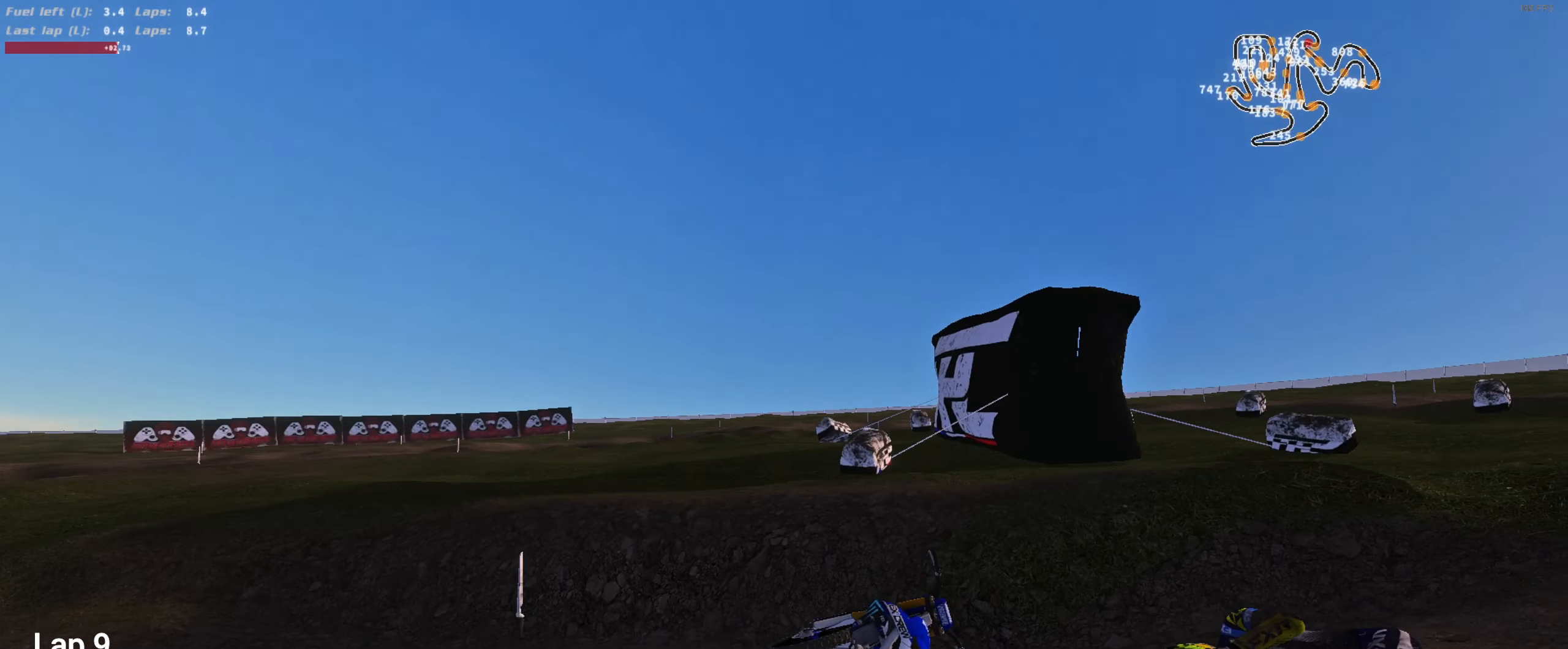
{"buttons": ["R1", "SELECT"], "left_stick": "up", "right_stick": "center", "events": [[100, "R1", "down"], [100, "SELECT", "down"], [200, "R1", "up"], [200, "SELECT", "up"], [267, "R1", "down"], [267, "left_stick", "up"], [300, "SELECT", "down"], [367, "R1", "up"], [433, "R1", "down"]]}
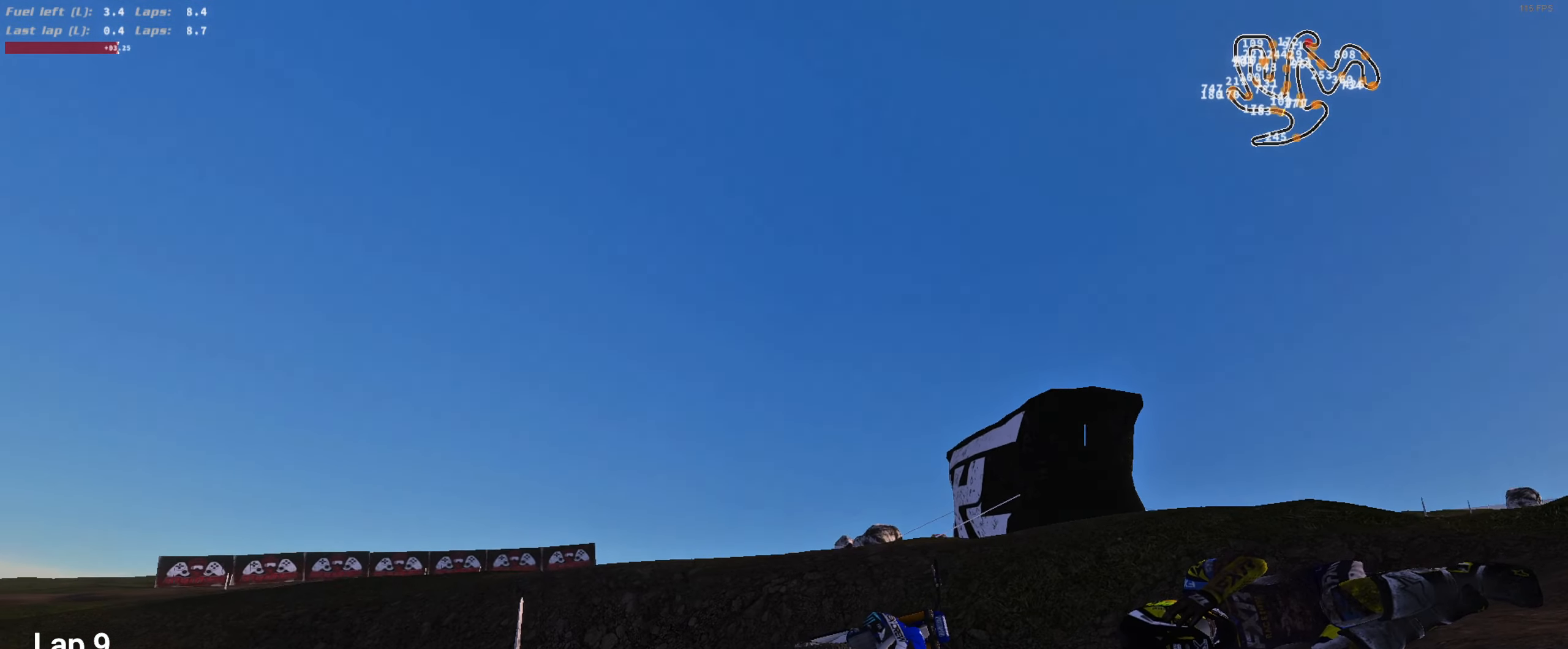
{"buttons": [], "left_stick": "center", "right_stick": "center", "events": [[33, "R1", "up"], [33, "SELECT", "up"], [100, "R1", "down"], [100, "SELECT", "down"], [133, "left_stick", "center"], [200, "R1", "up"], [200, "SELECT", "up"], [233, "SELECT", "down"], [267, "R1", "down"], [333, "R1", "up"], [367, "SELECT", "up"], [400, "R1", "down"], [400, "SELECT", "down"], [500, "R1", "up"], [500, "SELECT", "up"]]}
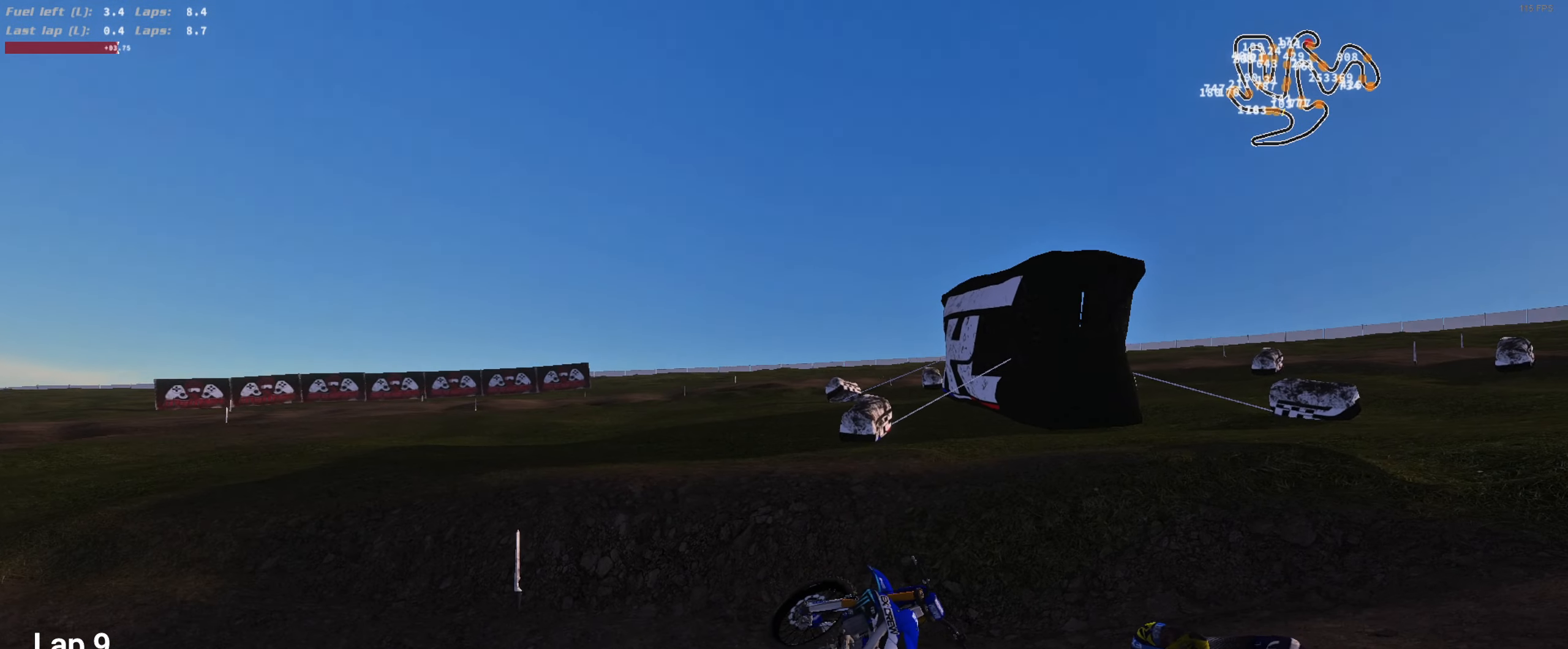
{"buttons": [], "left_stick": "center", "right_stick": "center", "events": [[67, "R1", "down"], [67, "SELECT", "down"], [133, "R1", "up"], [167, "SELECT", "up"], [200, "R1", "down"], [233, "SELECT", "down"], [300, "R1", "up"], [333, "SELECT", "up"], [400, "R1", "down"], [400, "SELECT", "down"], [467, "R1", "up"], [500, "SELECT", "up"]]}
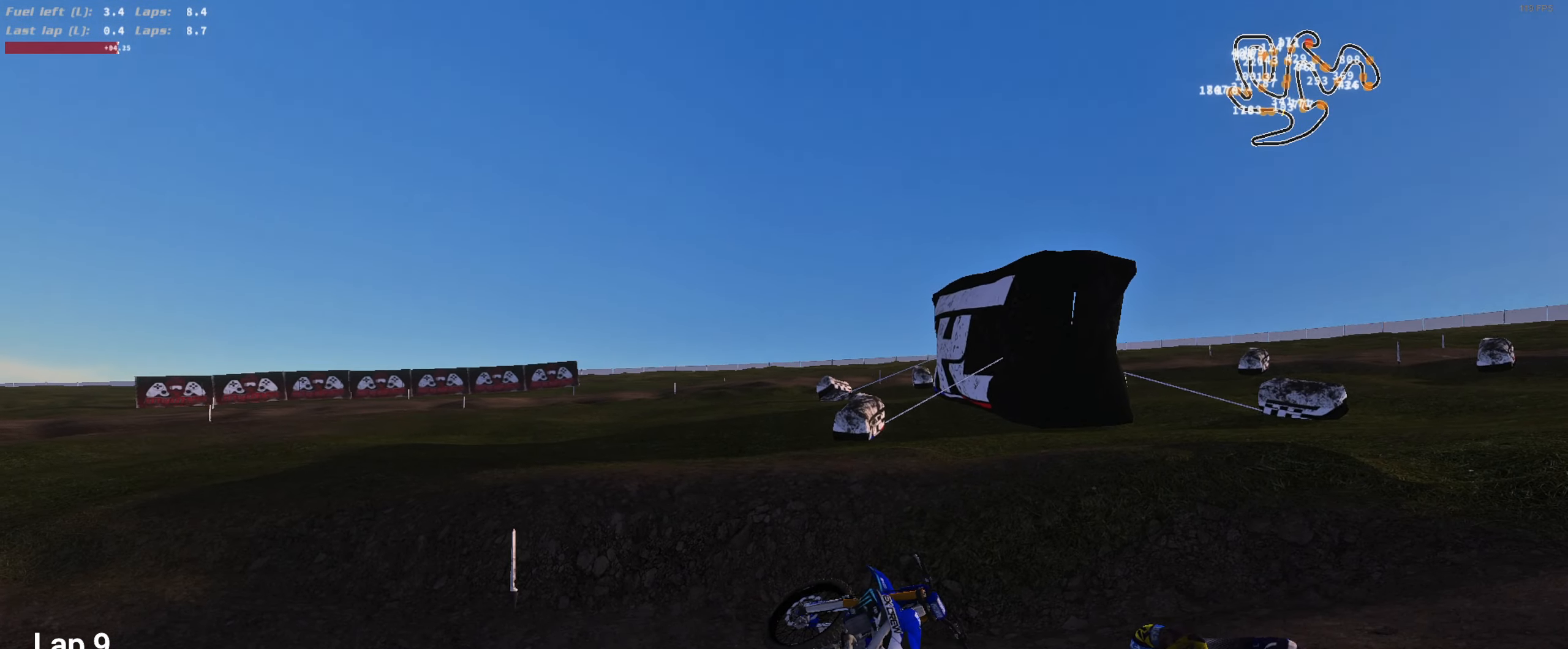
{"buttons": [], "left_stick": "left", "right_stick": "center", "events": [[67, "R1", "down"], [67, "SELECT", "down"], [133, "R1", "up"], [200, "R1", "down"], [200, "SELECT", "up"], [267, "SELECT", "down"], [300, "R1", "up"], [367, "R1", "down"], [367, "SELECT", "up"], [433, "left_stick", "left"], [467, "R1", "up"]]}
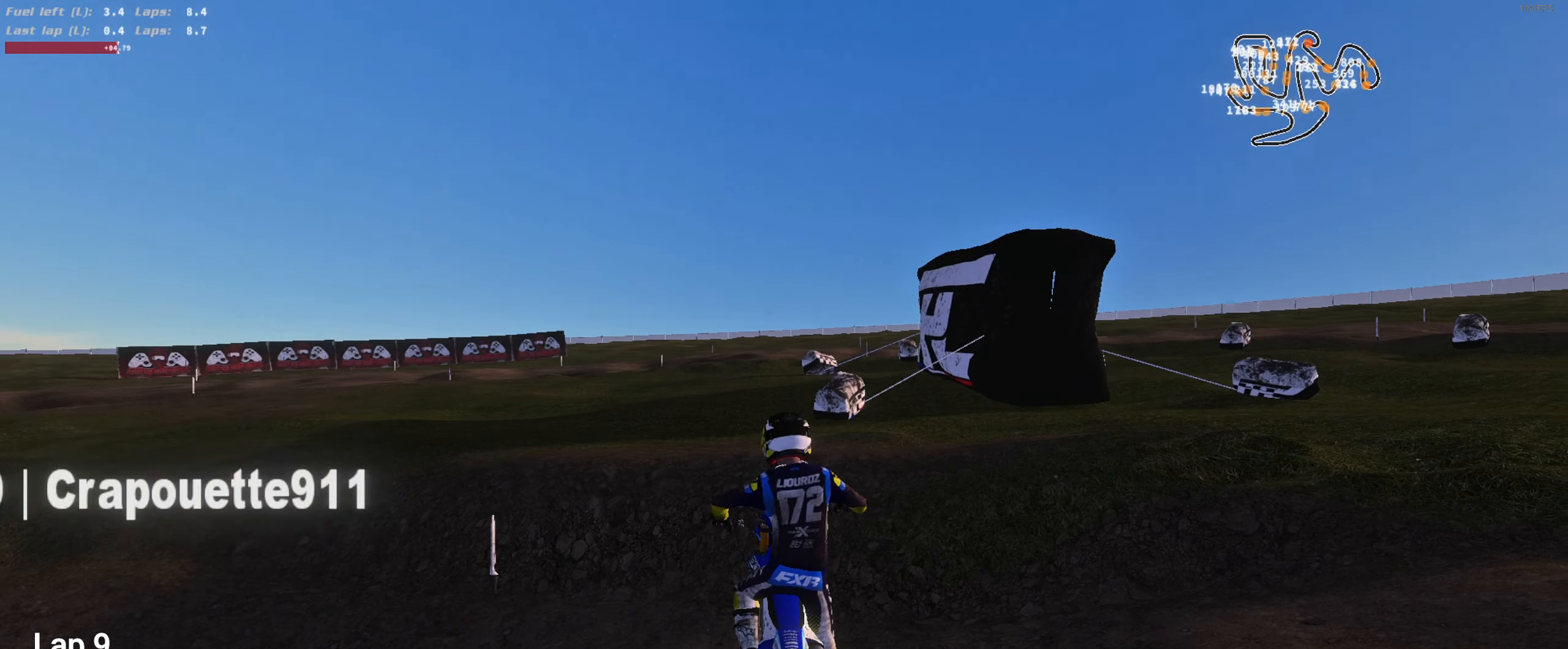
{"buttons": ["R2"], "left_stick": "left", "right_stick": "right", "events": [[33, "right_stick", "right"], [100, "R2", "down"]]}
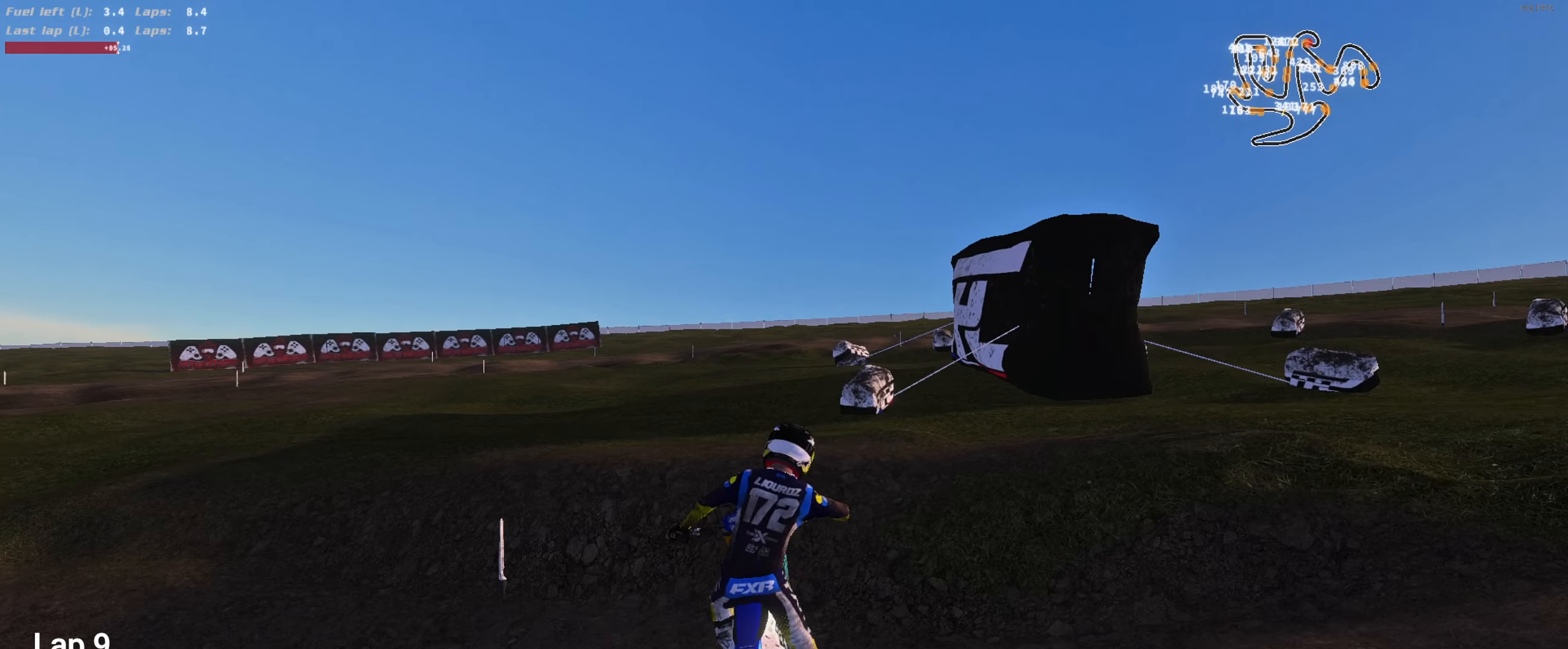
{"buttons": ["R2"], "left_stick": "left", "right_stick": "right", "events": []}
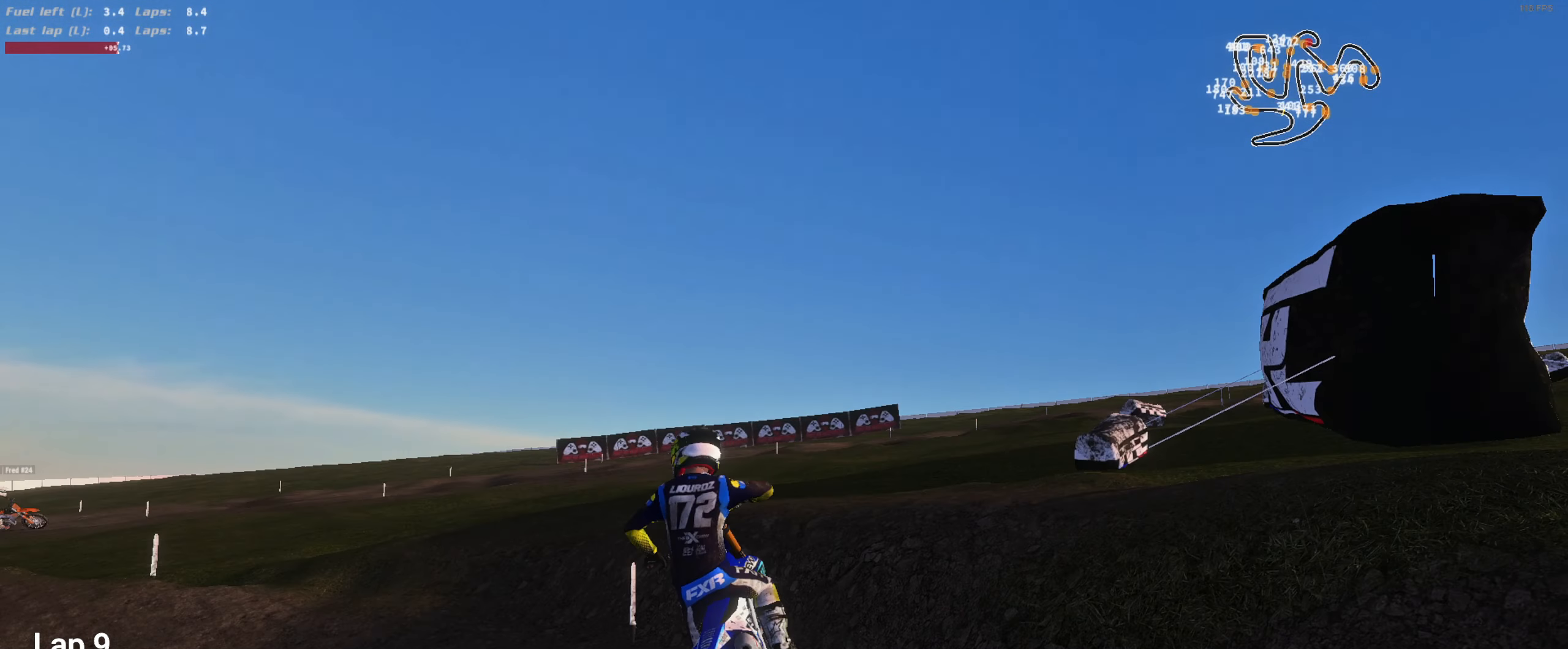
{"buttons": ["R2"], "left_stick": "left", "right_stick": "up-right", "events": [[434, "right_stick", "up-right"]]}
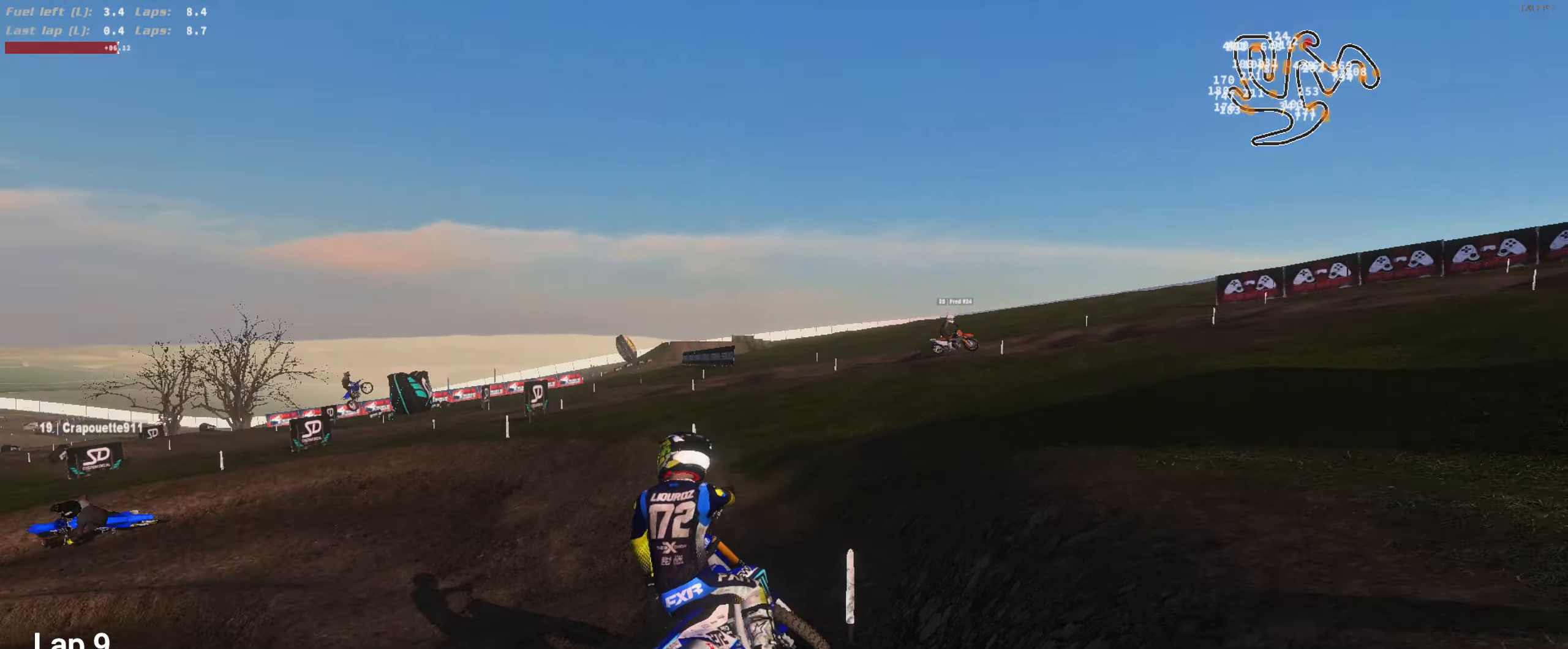
{"buttons": ["R2"], "left_stick": "center", "right_stick": "up-left", "events": [[100, "left_stick", "center"], [200, "right_stick", "up"], [367, "left_stick", "right"], [367, "right_stick", "up-left"], [434, "left_stick", "center"]]}
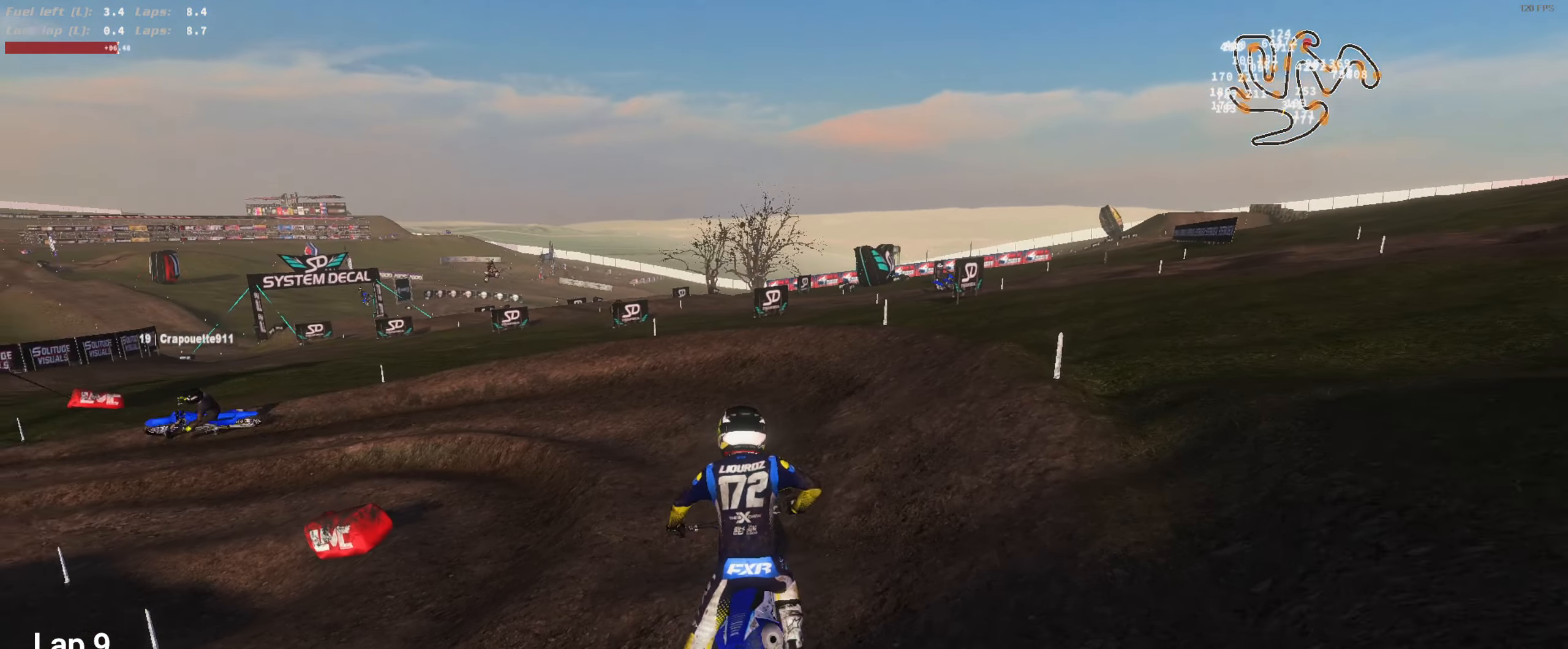
{"buttons": ["R2"], "left_stick": "left", "right_stick": "up-left", "events": [[34, "left_stick", "up-right"], [167, "left_stick", "center"], [367, "left_stick", "left"]]}
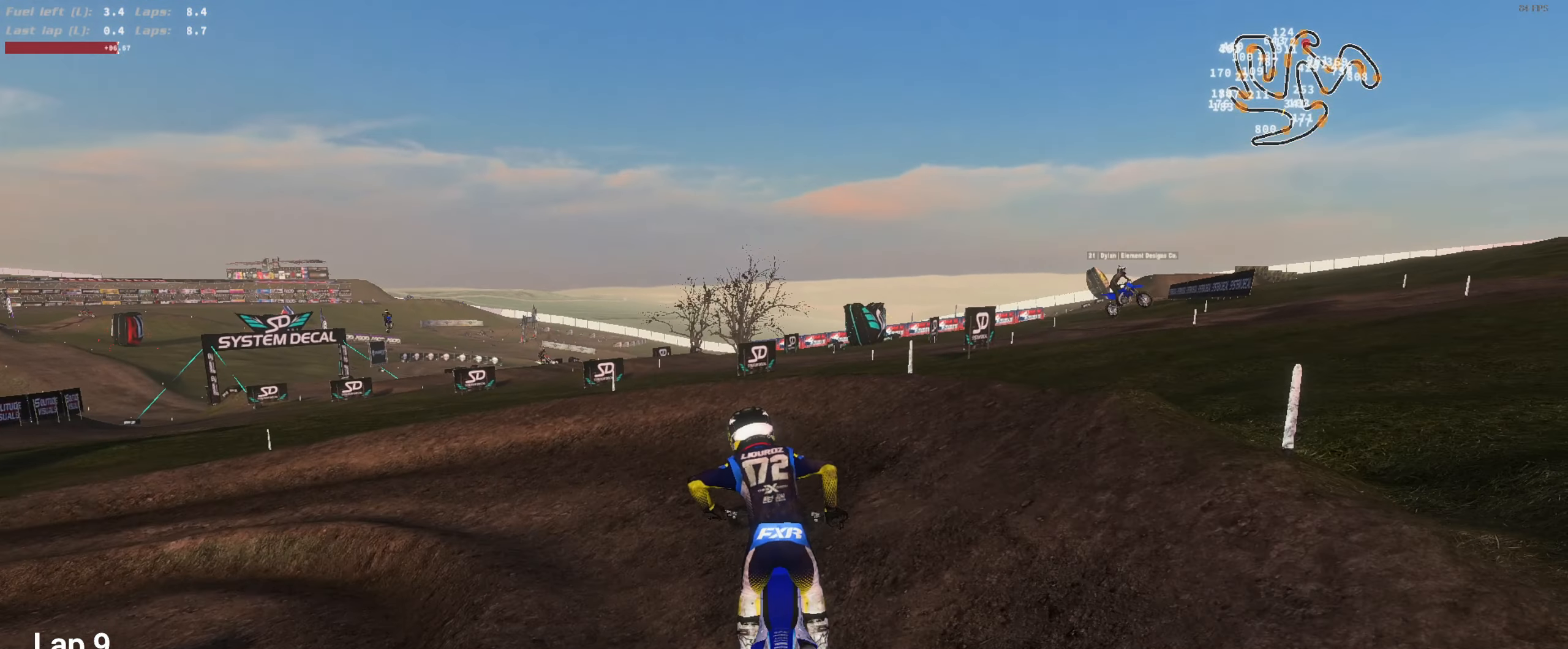
{"buttons": ["R2"], "left_stick": "center", "right_stick": "center", "events": [[100, "L3", "down"], [200, "R2", "up"], [234, "L3", "up"], [234, "right_stick", "center"], [367, "right_stick", "right"], [434, "R2", "down"], [434, "left_stick", "center"], [434, "right_stick", "center"]]}
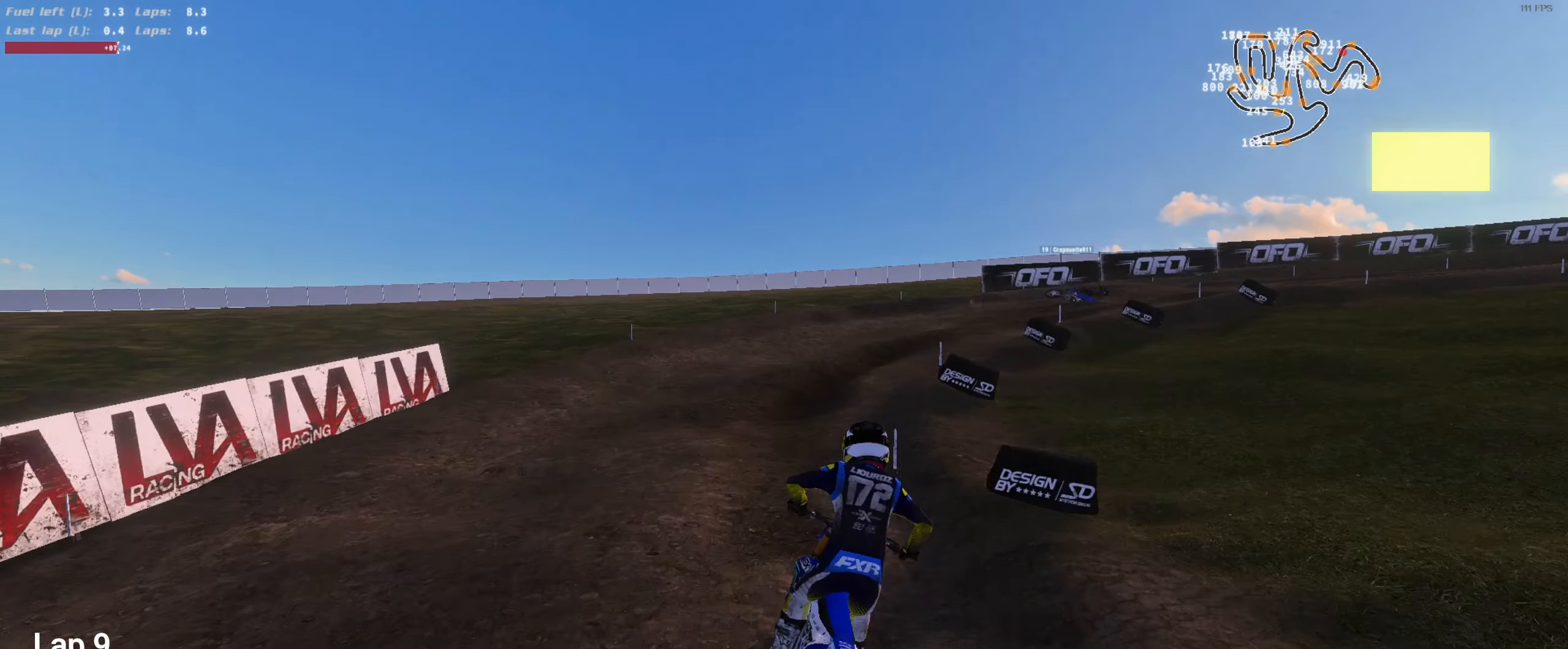
{"buttons": ["R2"], "left_stick": "center", "right_stick": "up", "events": [[34, "left_stick", "right"], [134, "R2", "up"], [134, "right_stick", "up-left"], [167, "L3", "down"], [200, "left_stick", "center"], [267, "L3", "up"], [300, "left_stick", "up-right"], [334, "L2", "down"], [367, "R2", "down"], [400, "L2", "up"], [400, "left_stick", "center"], [400, "right_stick", "up"]]}
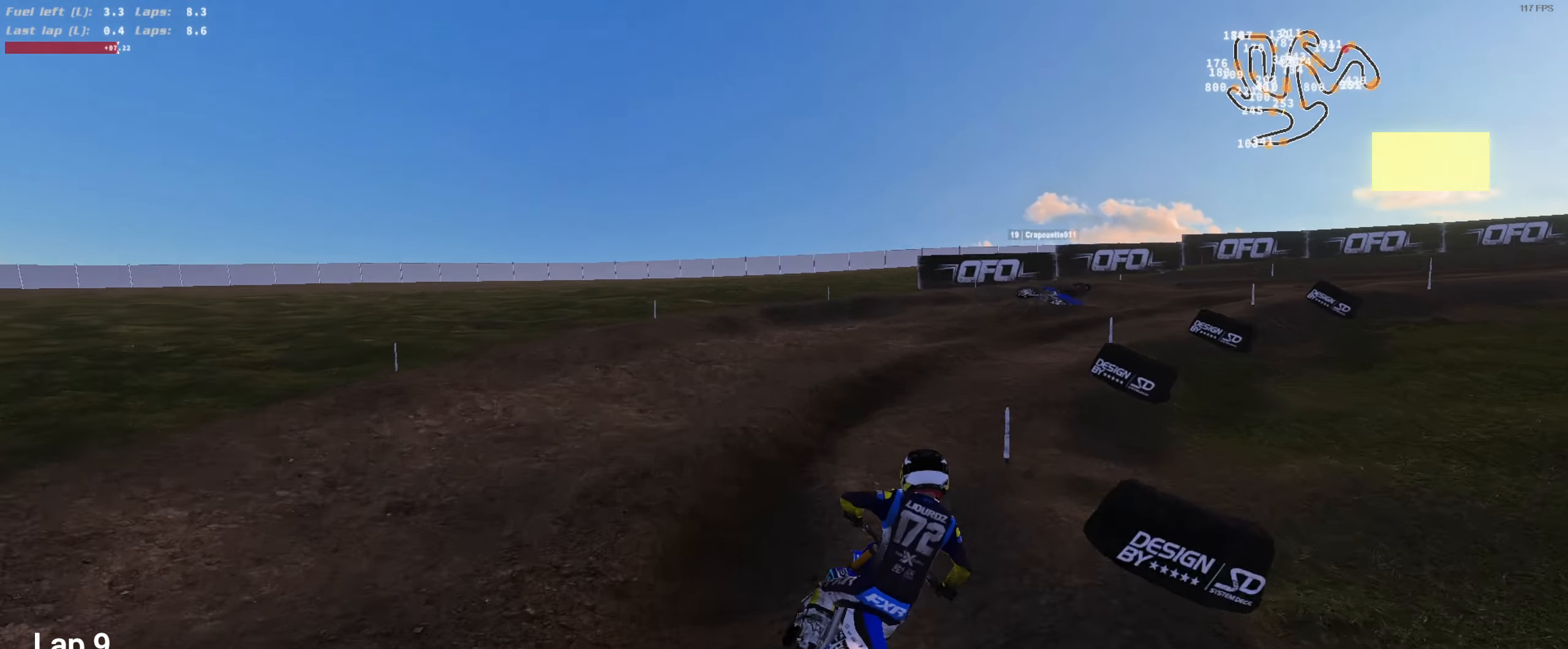
{"buttons": ["R2"], "left_stick": "right", "right_stick": "up-left", "events": [[67, "L2", "down"], [67, "left_stick", "up-right"], [67, "right_stick", "up-left"], [200, "left_stick", "right"], [334, "L2", "up"]]}
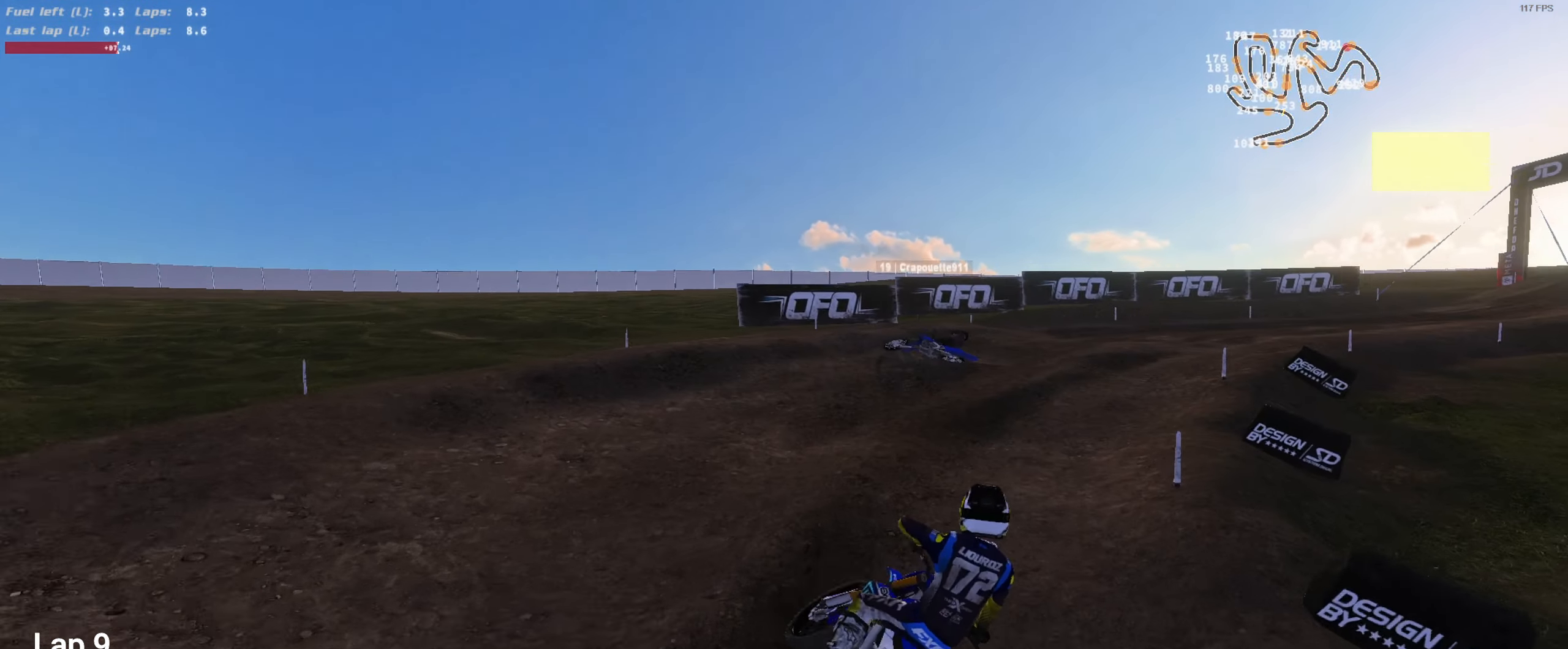
{"buttons": ["R2"], "left_stick": "right", "right_stick": "up", "events": [[34, "left_stick", "center"], [167, "left_stick", "left"], [234, "right_stick", "up"], [367, "left_stick", "center"], [500, "left_stick", "right"]]}
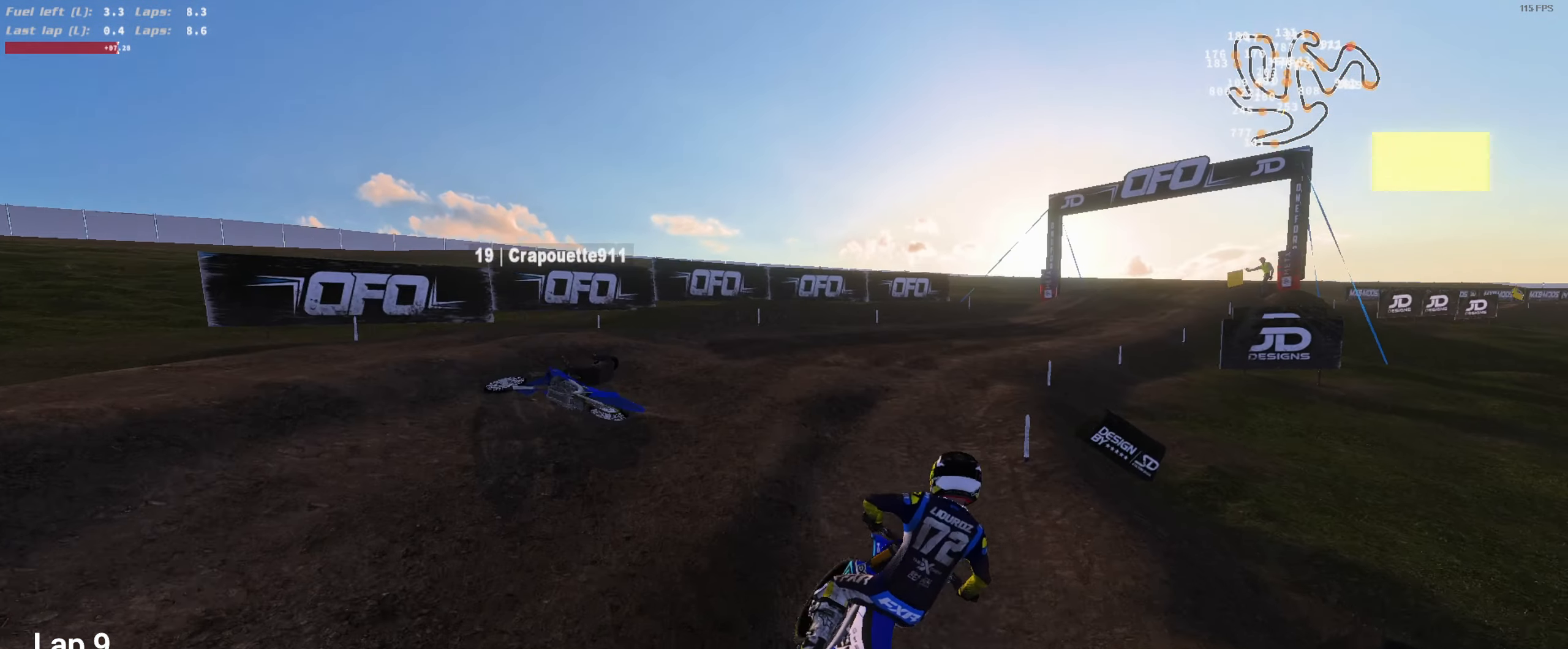
{"buttons": ["R2"], "left_stick": "center", "right_stick": "up", "events": [[134, "left_stick", "center"], [267, "left_stick", "right"], [434, "left_stick", "center"]]}